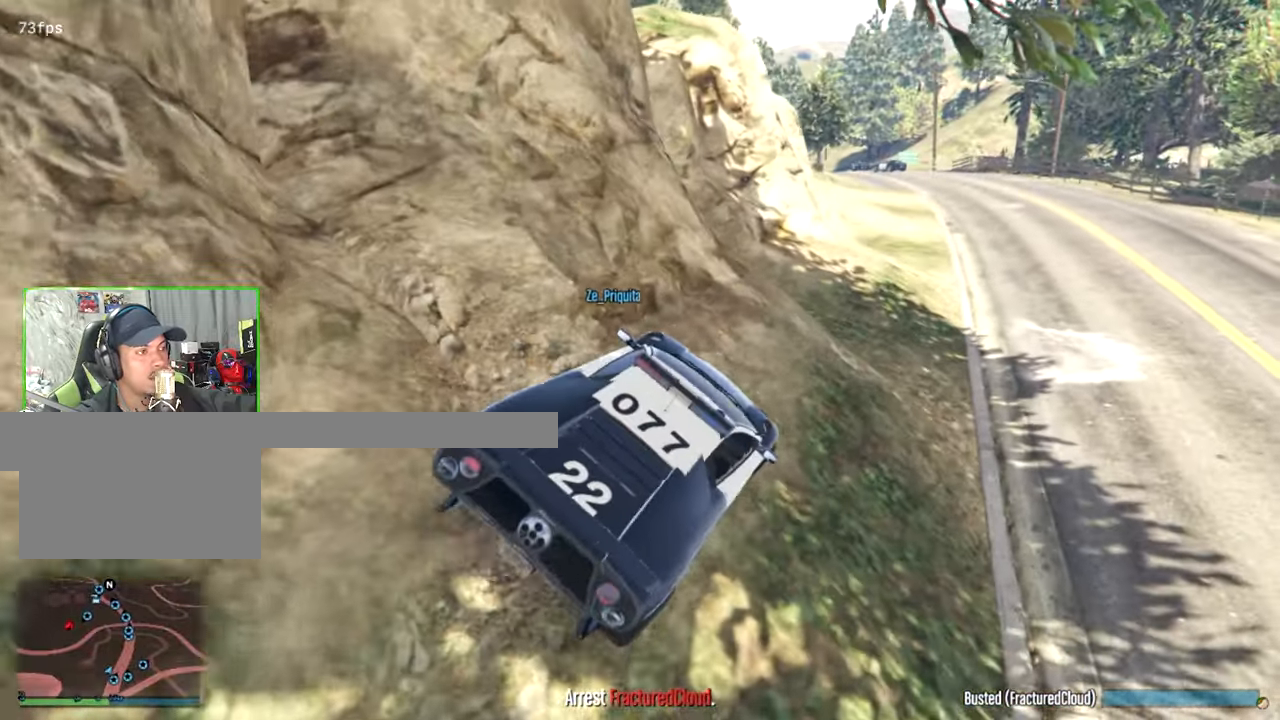
Gameplay with keyboard and mouse; each line is a JSON object with the keys and mouse buttons held at the frame after it. "events" lists presses ("down") and releases ("up") of "1", "2", "3", "4", "5", "a", "alt", "c", "caps_lock", "ctrl", "d", "e", "f", "g", "q", "r", "s", "shift", "space", "t", "tab", "v", "w", "x", "z", "mouse_left", "mouse_wheel" and "mouse_right" between this image and that frame as [ms after this image, input, new state], when the widget could be followed in between. "mouse_left", "mouse_wheel", "mouse_right" = the "left", "wheel", "right" buttons of the "mouse" list. No other keys are recorded. "wheel" means that the mouse wheel is clicked or scrolled. Not read: mouse_move.
{"keys": ["w"], "mouse": [], "events": [[17, "w", "down"], [34, "d", "down"], [84, "d", "up"], [234, "a", "down"], [417, "a", "up"]]}
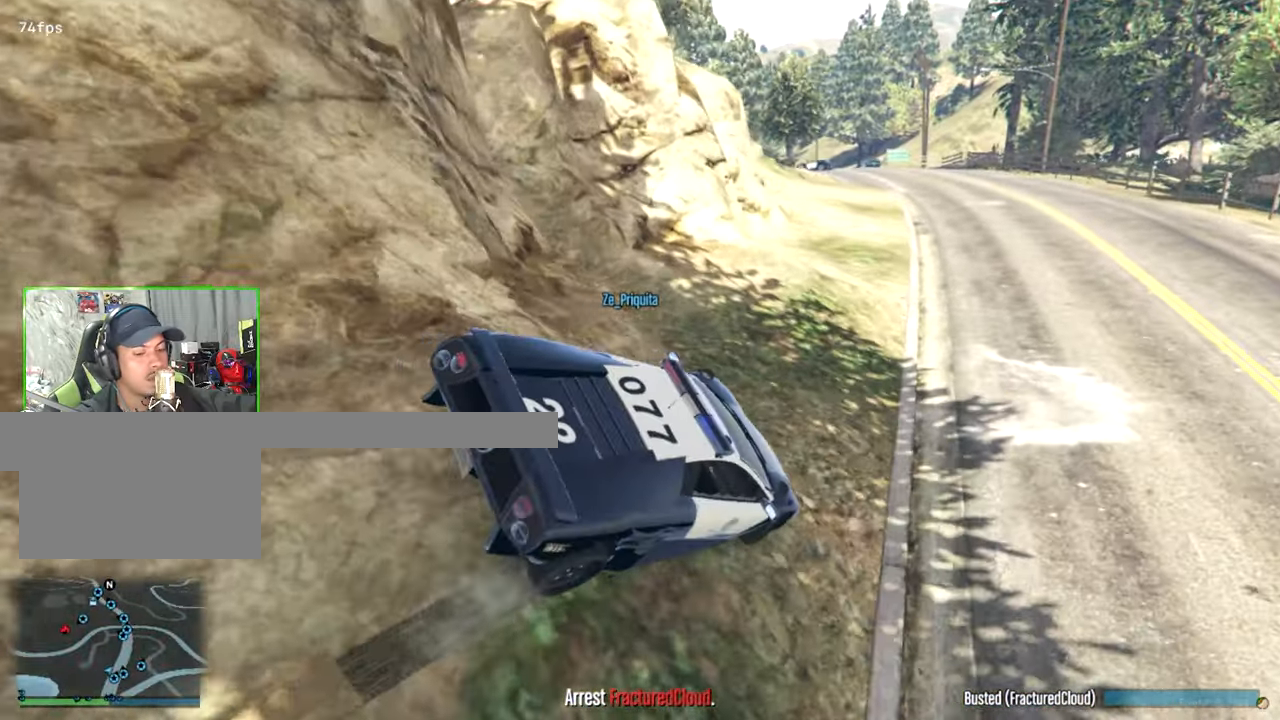
{"keys": ["w"], "mouse": [], "events": [[150, "a", "down"], [384, "a", "up"]]}
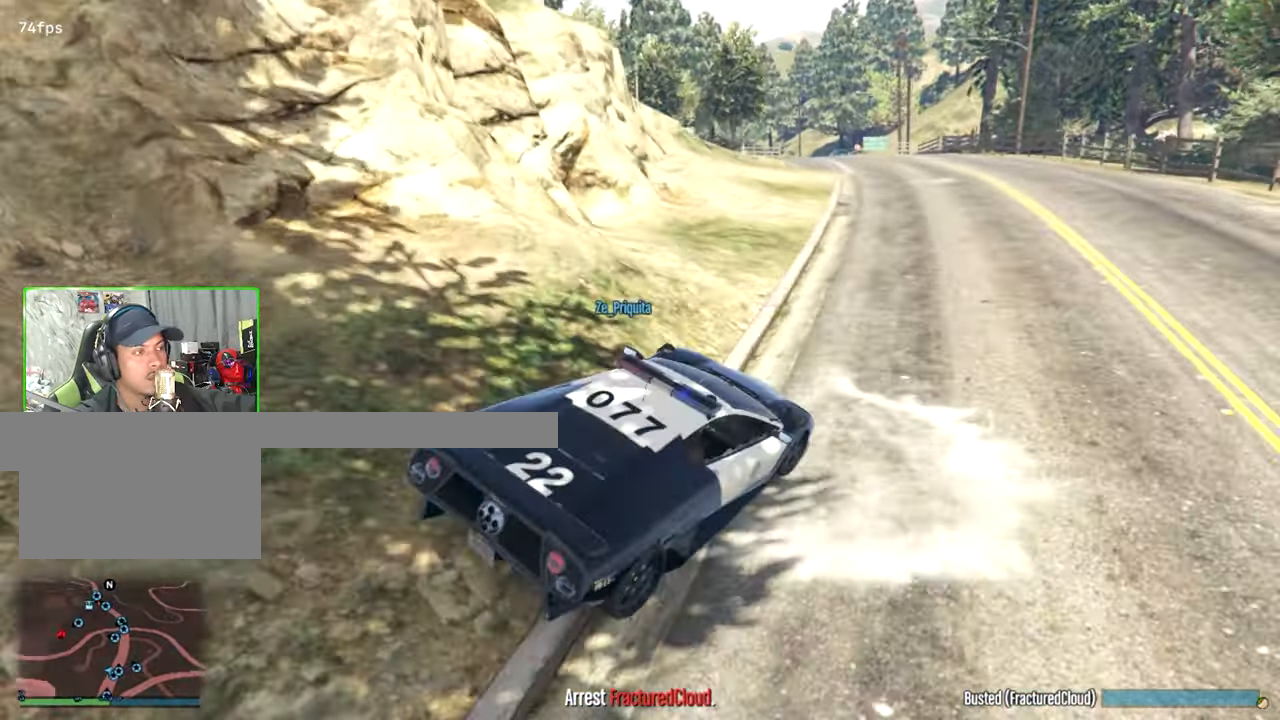
{"keys": ["a", "w"], "mouse": [], "events": [[166, "a", "down"], [300, "a", "up"], [450, "a", "down"]]}
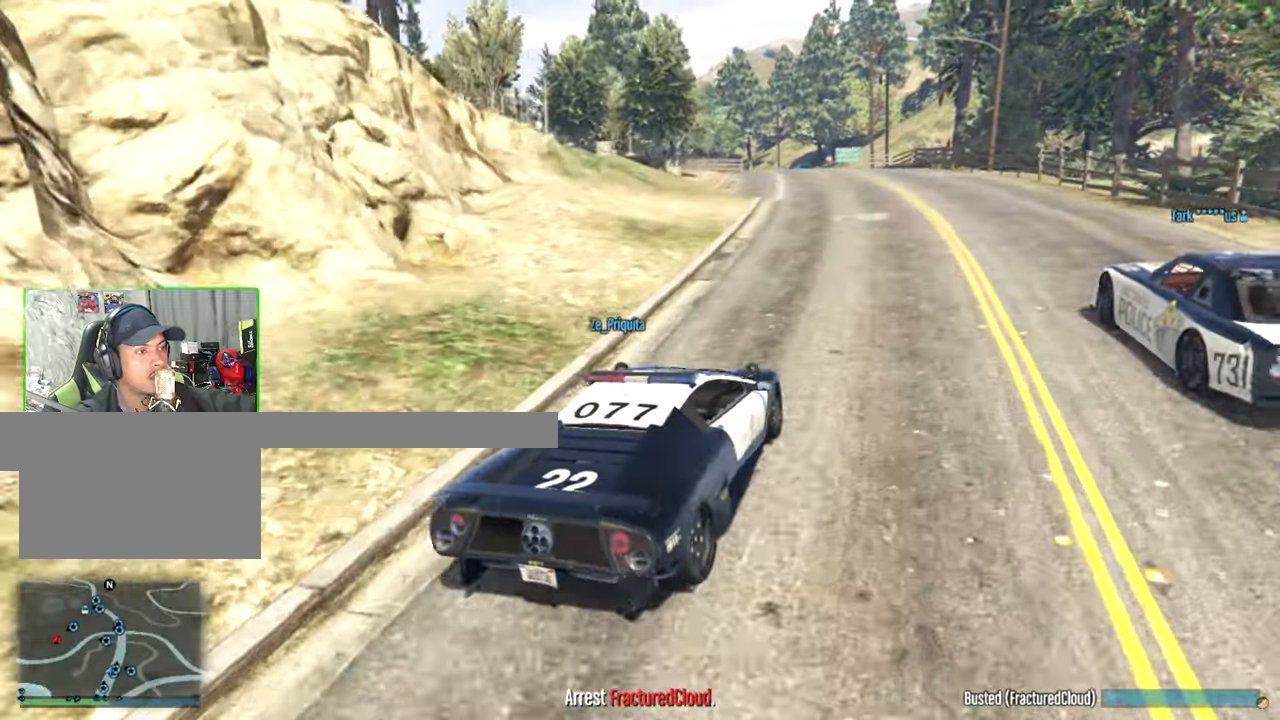
{"keys": ["w"], "mouse": [], "events": [[83, "a", "up"]]}
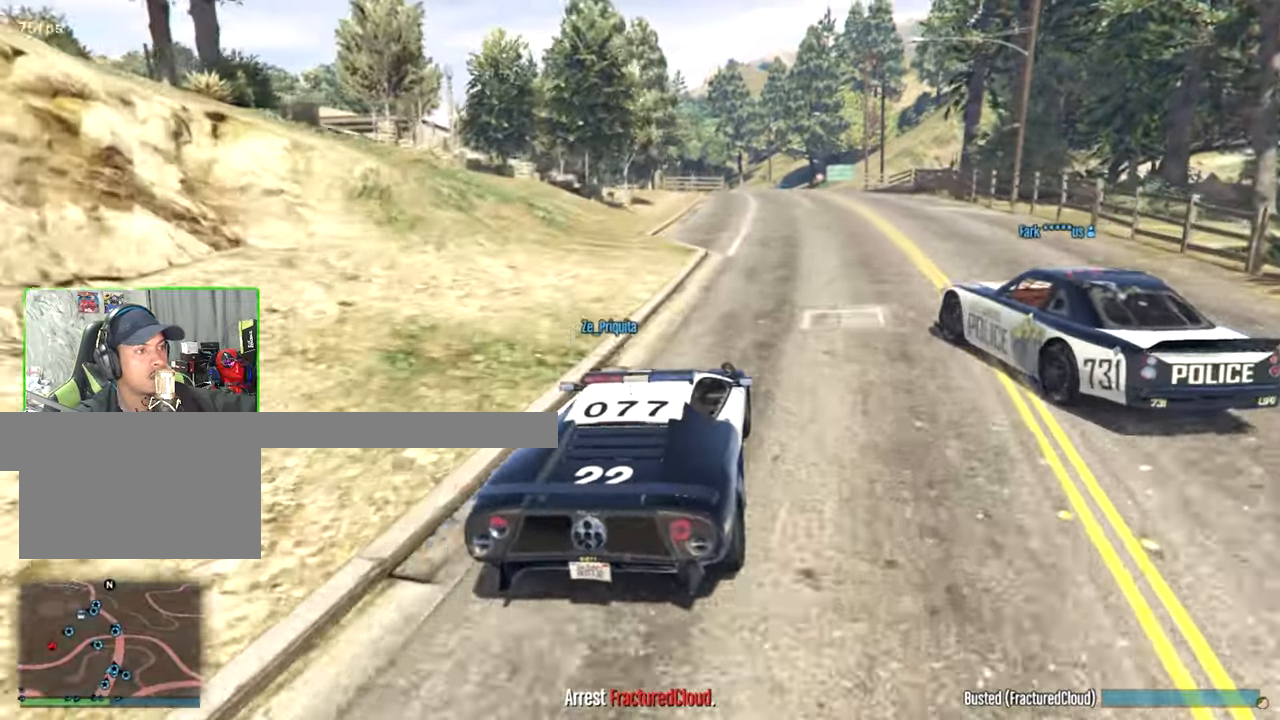
{"keys": ["w"], "mouse": [], "events": [[66, "e", "down"], [200, "e", "up"], [333, "a", "down"], [383, "a", "up"]]}
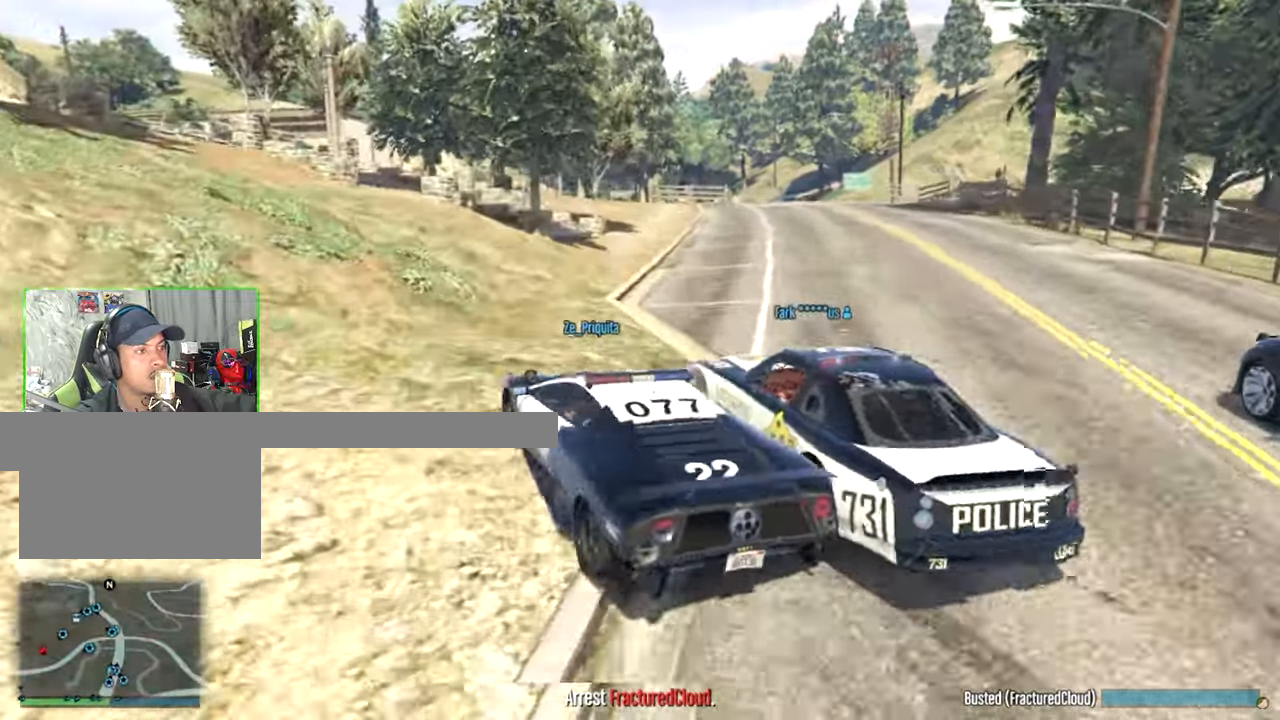
{"keys": ["a"], "mouse": [], "events": [[116, "d", "down"], [300, "d", "up"], [300, "w", "up"], [500, "a", "down"]]}
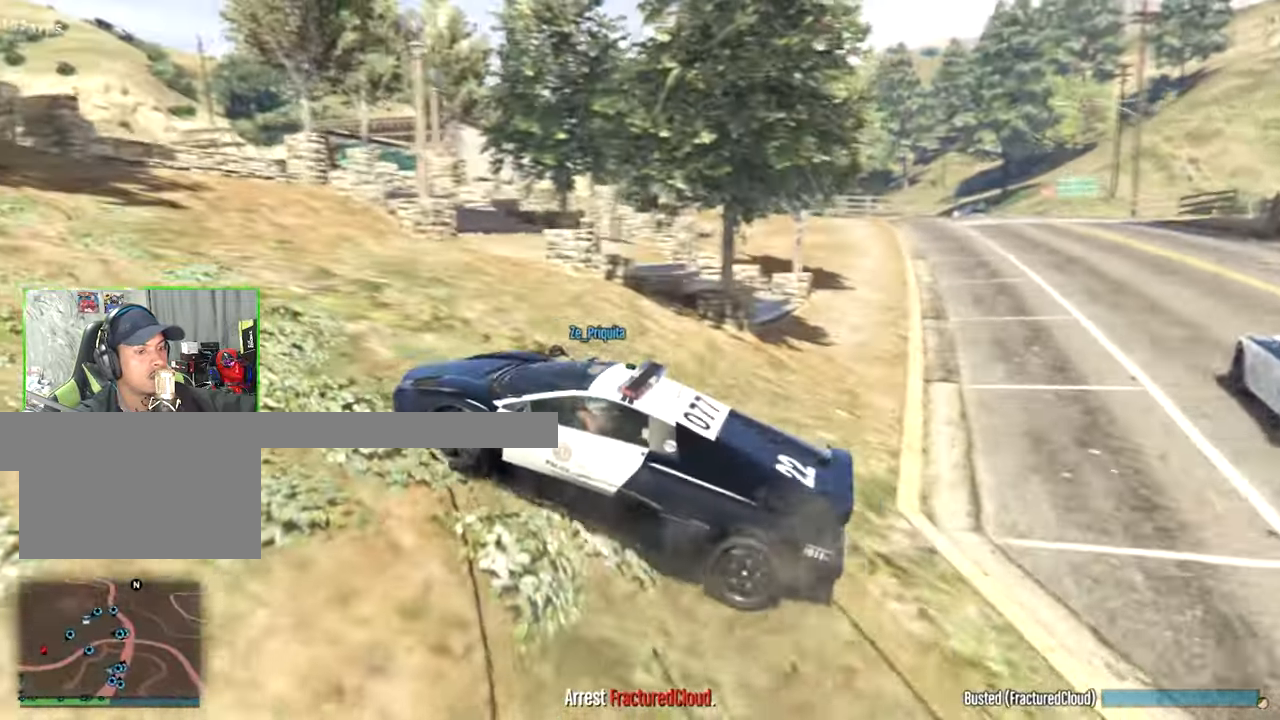
{"keys": ["d", "w"], "mouse": [], "events": [[83, "a", "up"], [83, "w", "down"], [416, "d", "down"]]}
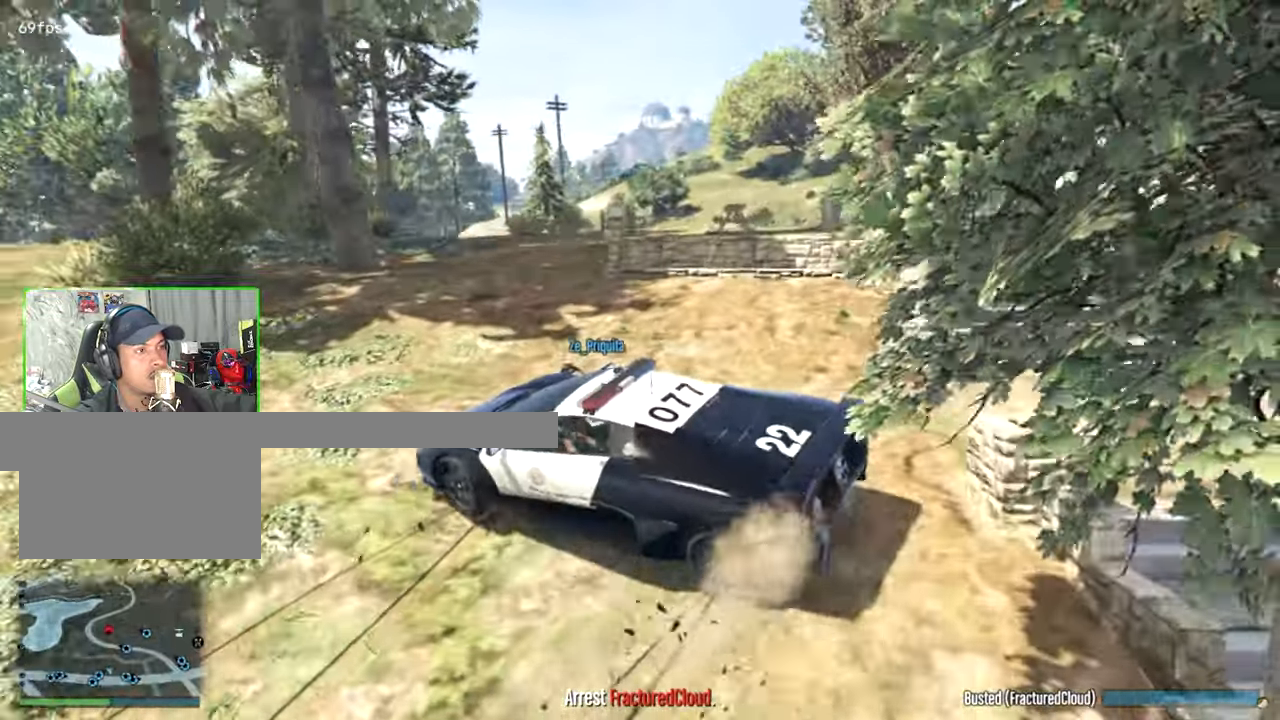
{"keys": ["d", "w"], "mouse": [], "events": []}
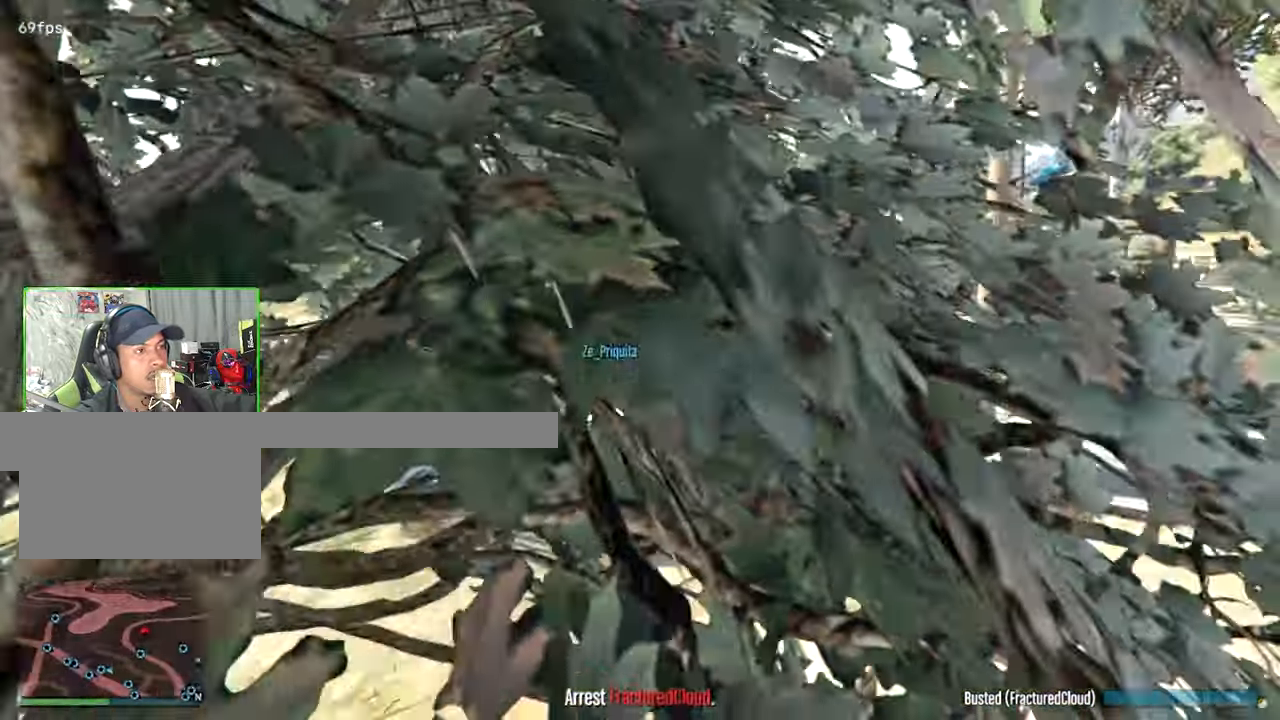
{"keys": ["d", "w"], "mouse": [], "events": []}
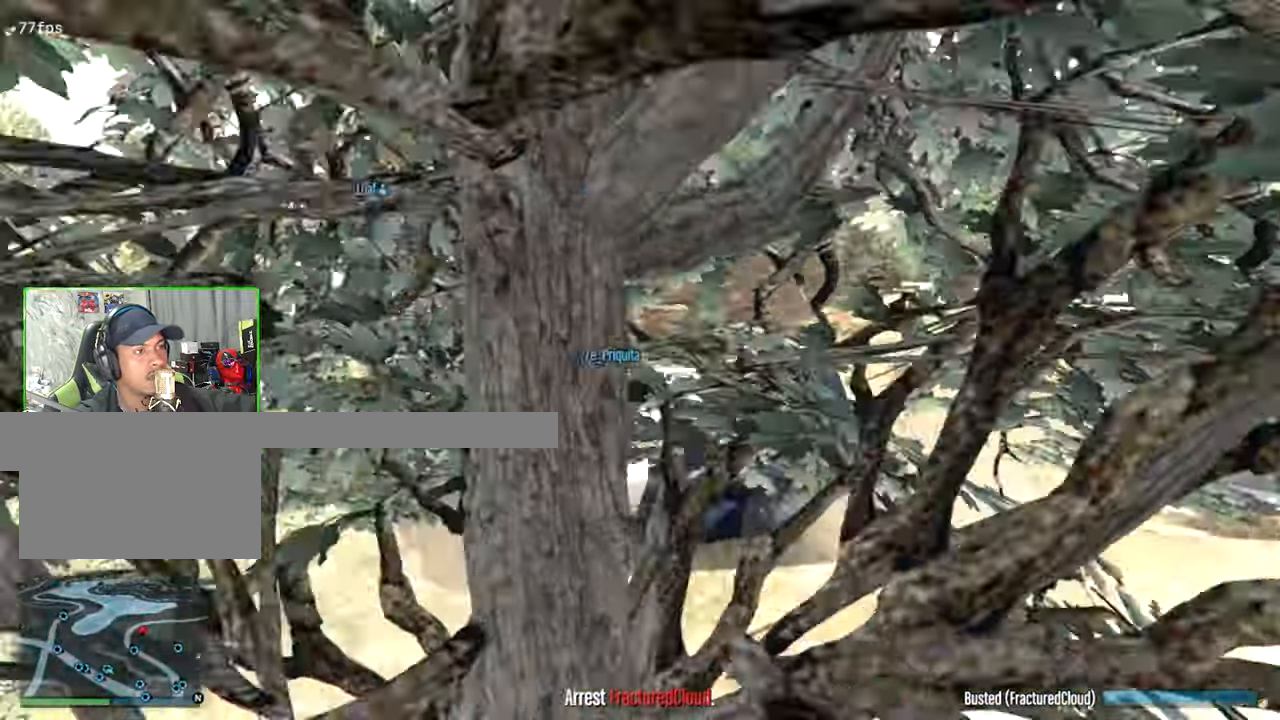
{"keys": ["d"], "mouse": [], "events": [[366, "w", "up"]]}
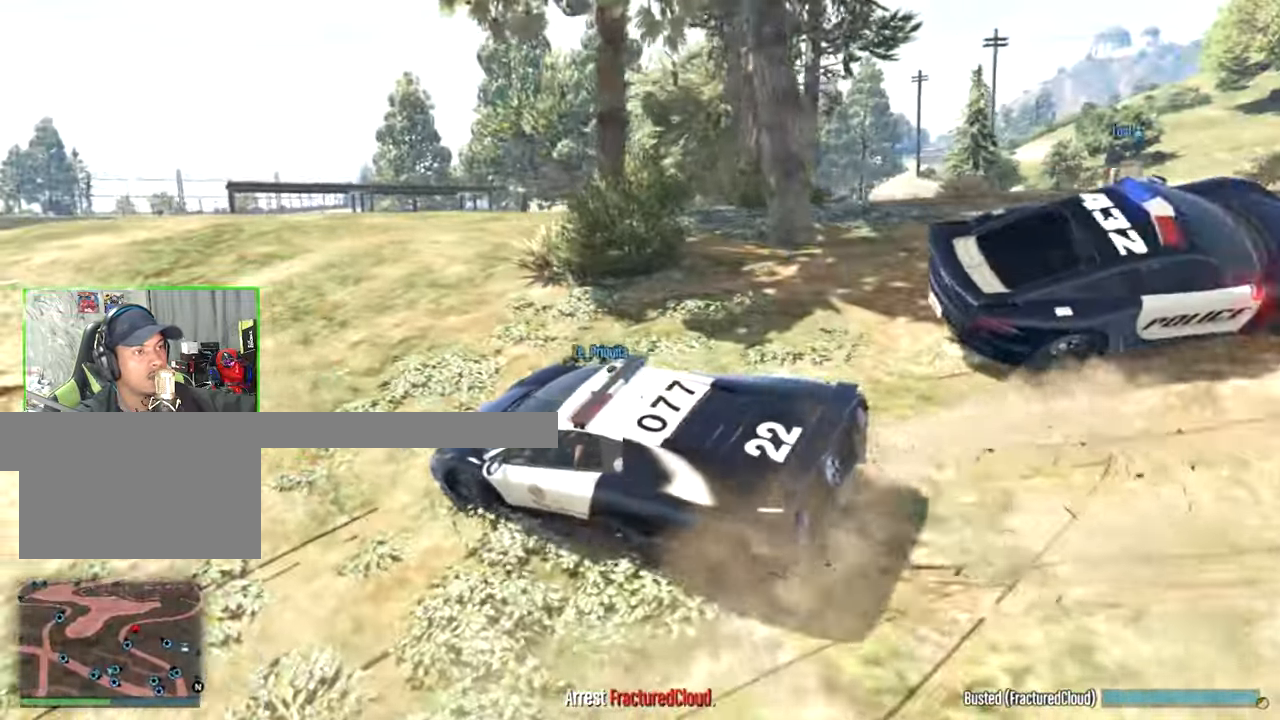
{"keys": ["w"], "mouse": [], "events": [[16, "w", "down"], [100, "d", "up"], [250, "d", "down"], [483, "d", "up"]]}
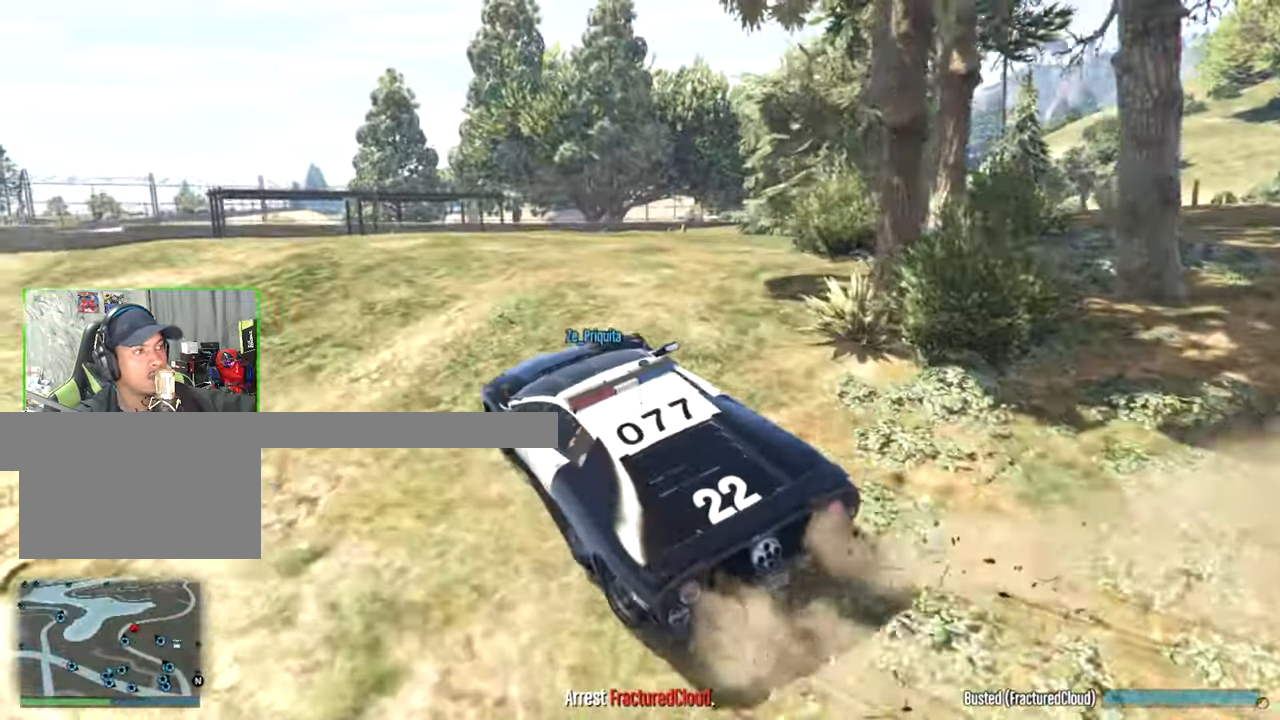
{"keys": [], "mouse": [], "events": [[316, "w", "up"]]}
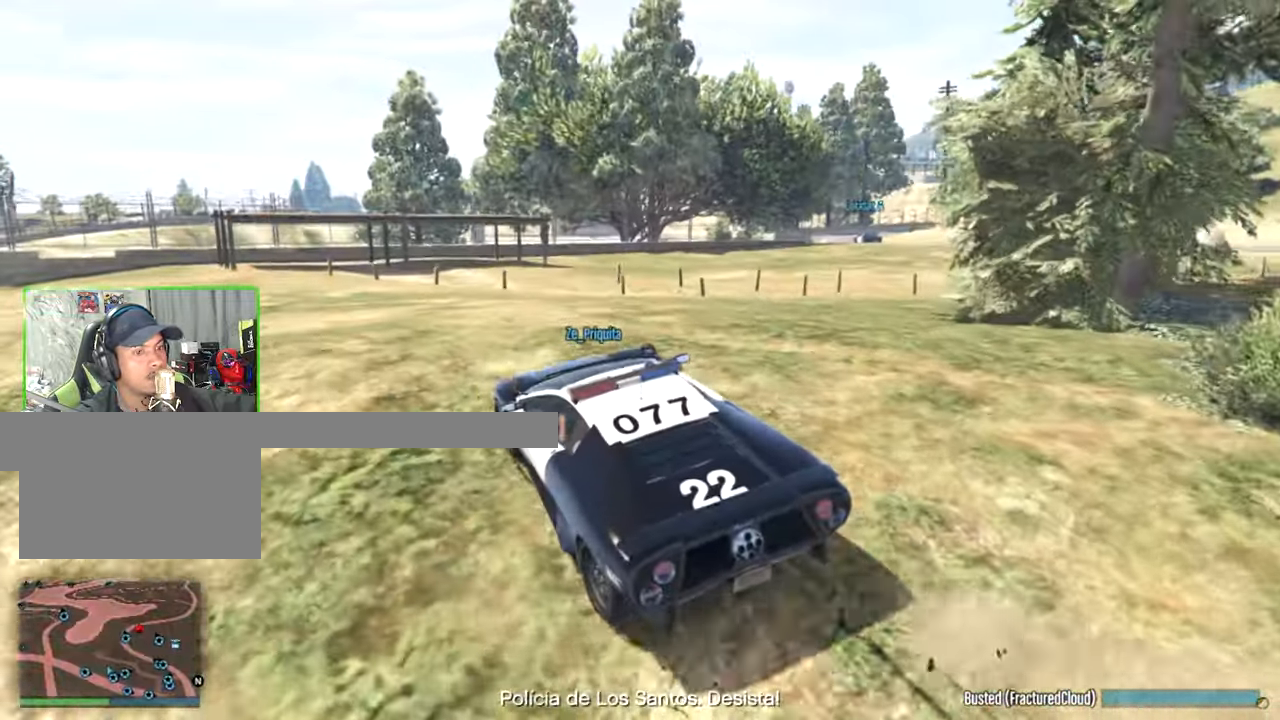
{"keys": ["d", "w"], "mouse": [], "events": [[133, "d", "down"], [467, "w", "down"]]}
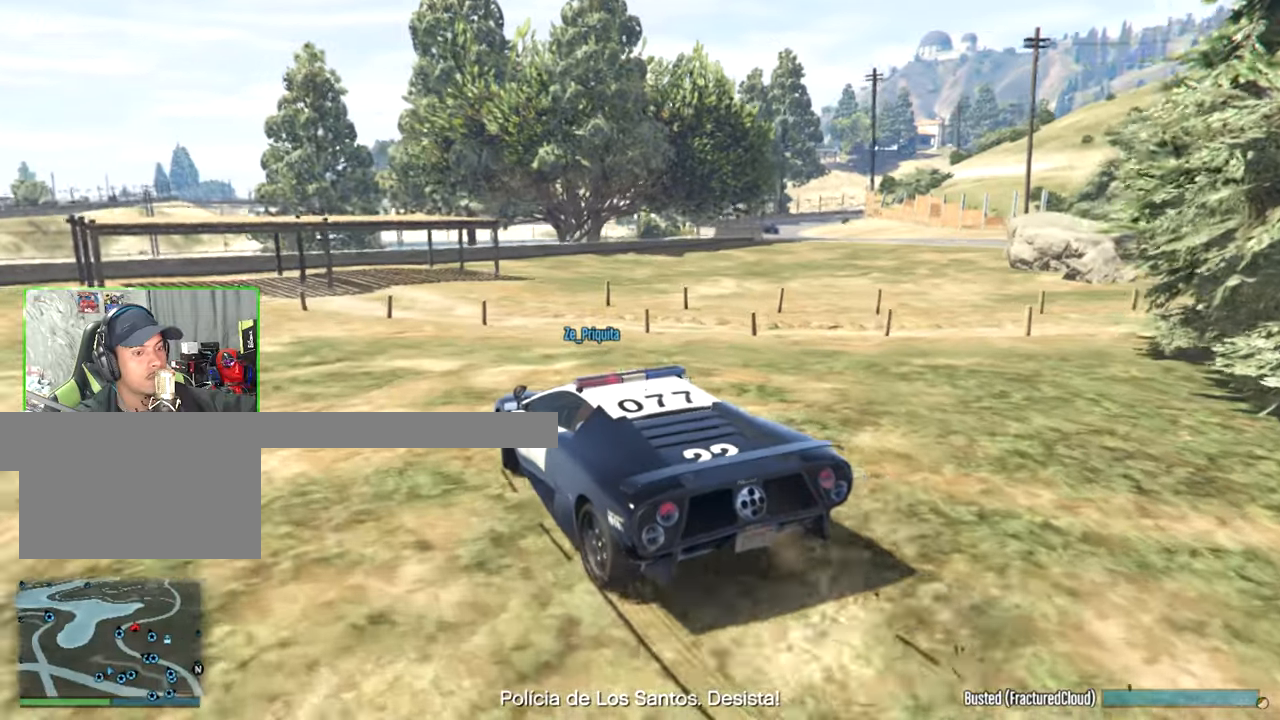
{"keys": ["w"], "mouse": [], "events": [[433, "d", "up"]]}
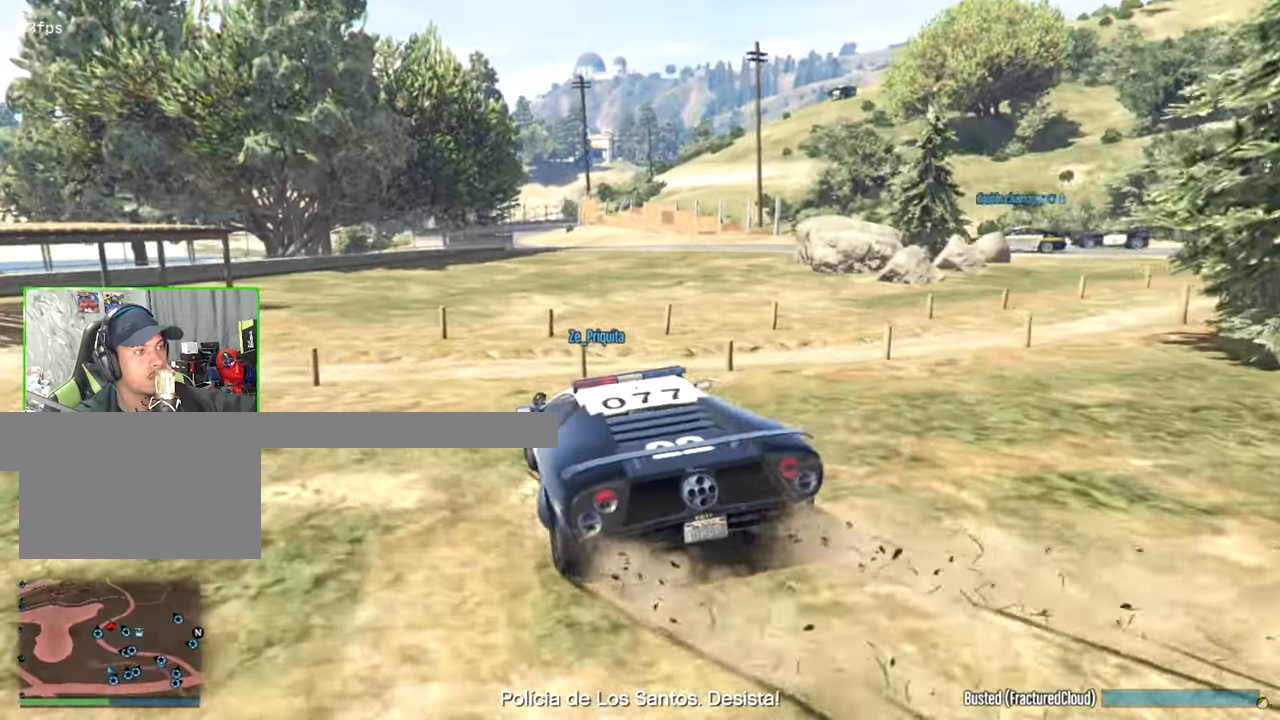
{"keys": ["d", "w"], "mouse": [], "events": [[450, "d", "down"]]}
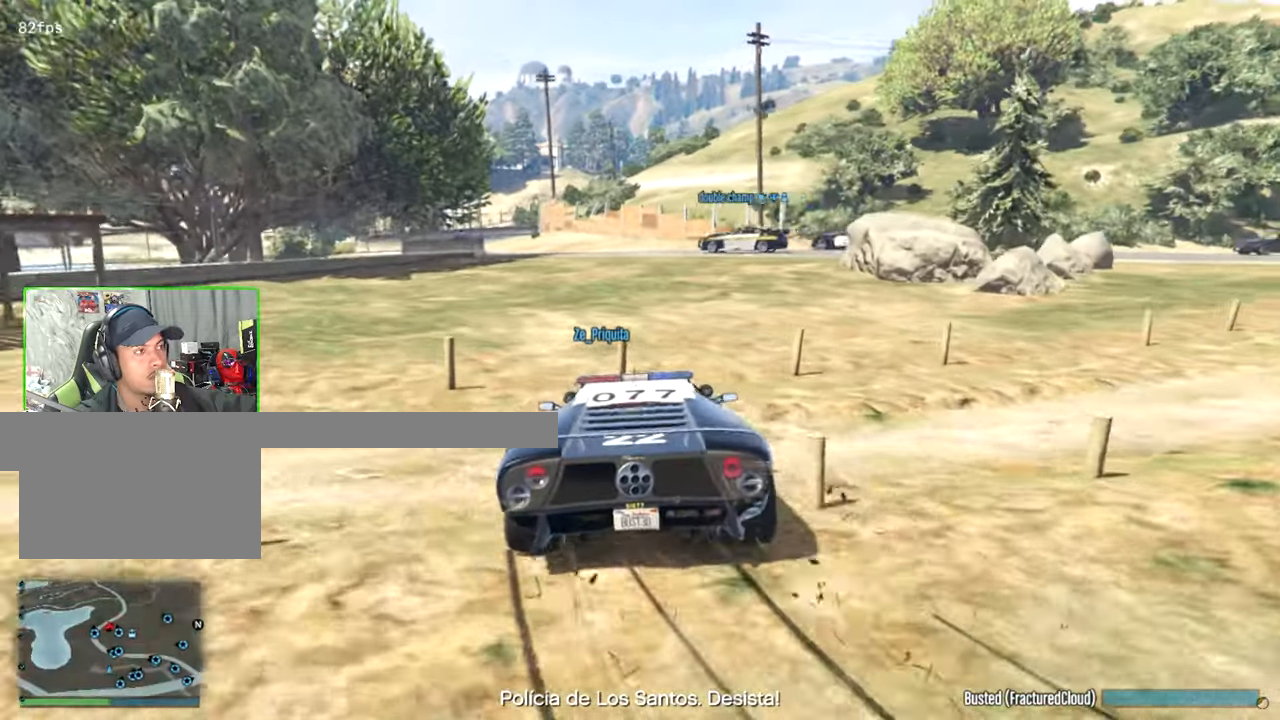
{"keys": ["w"], "mouse": [], "events": [[83, "d", "up"]]}
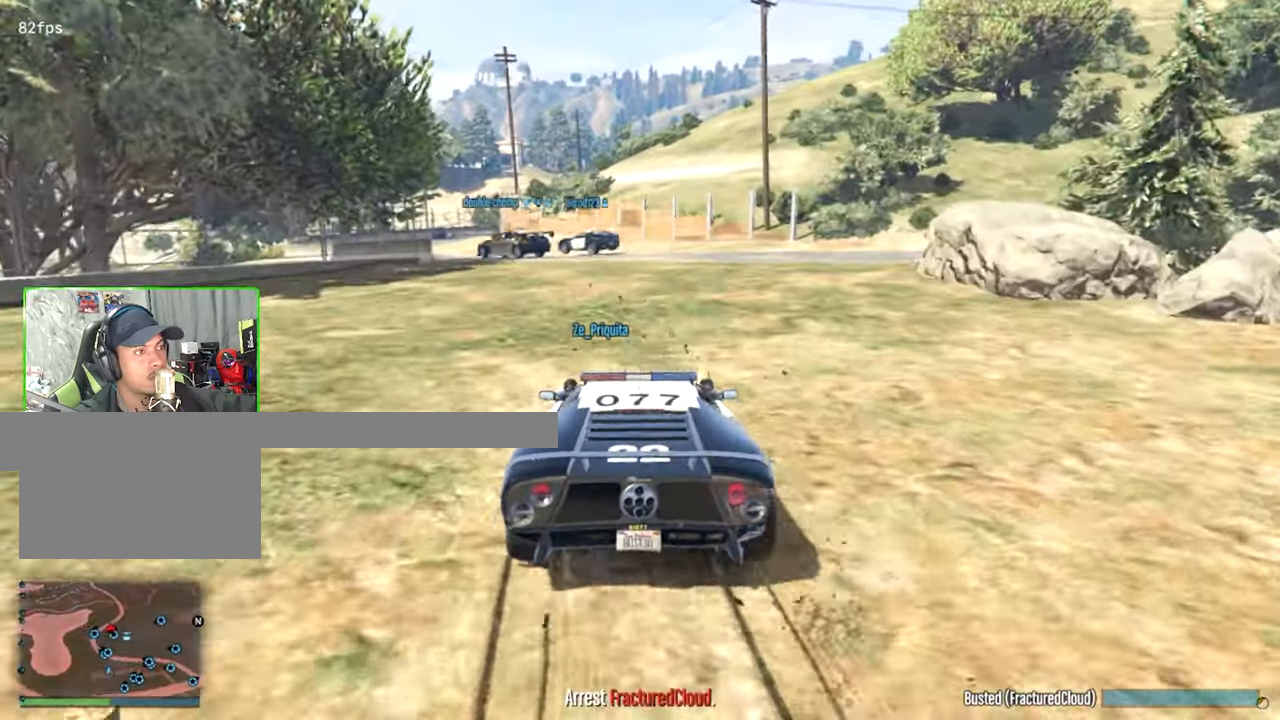
{"keys": ["d"], "mouse": [], "events": [[17, "w", "up"], [50, "d", "down"], [250, "d", "up"], [383, "d", "down"]]}
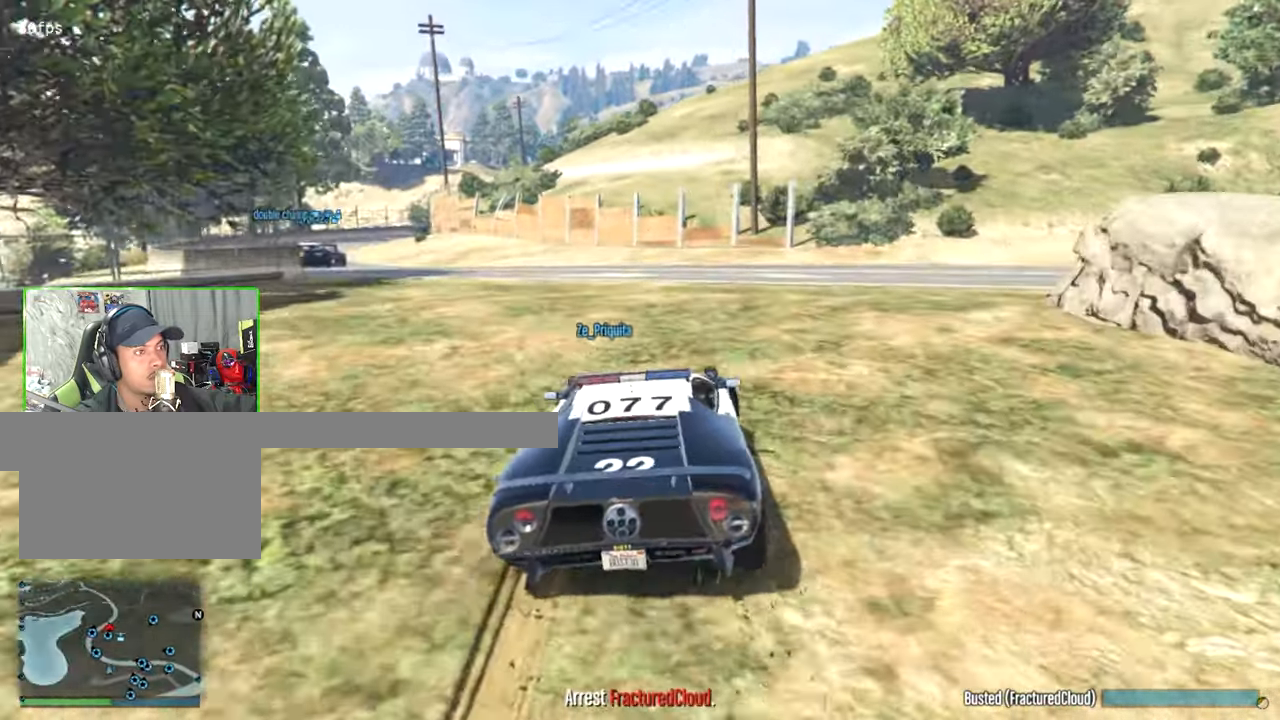
{"keys": ["d"], "mouse": [], "events": [[117, "d", "up"], [300, "w", "down"], [450, "d", "down"], [500, "w", "up"]]}
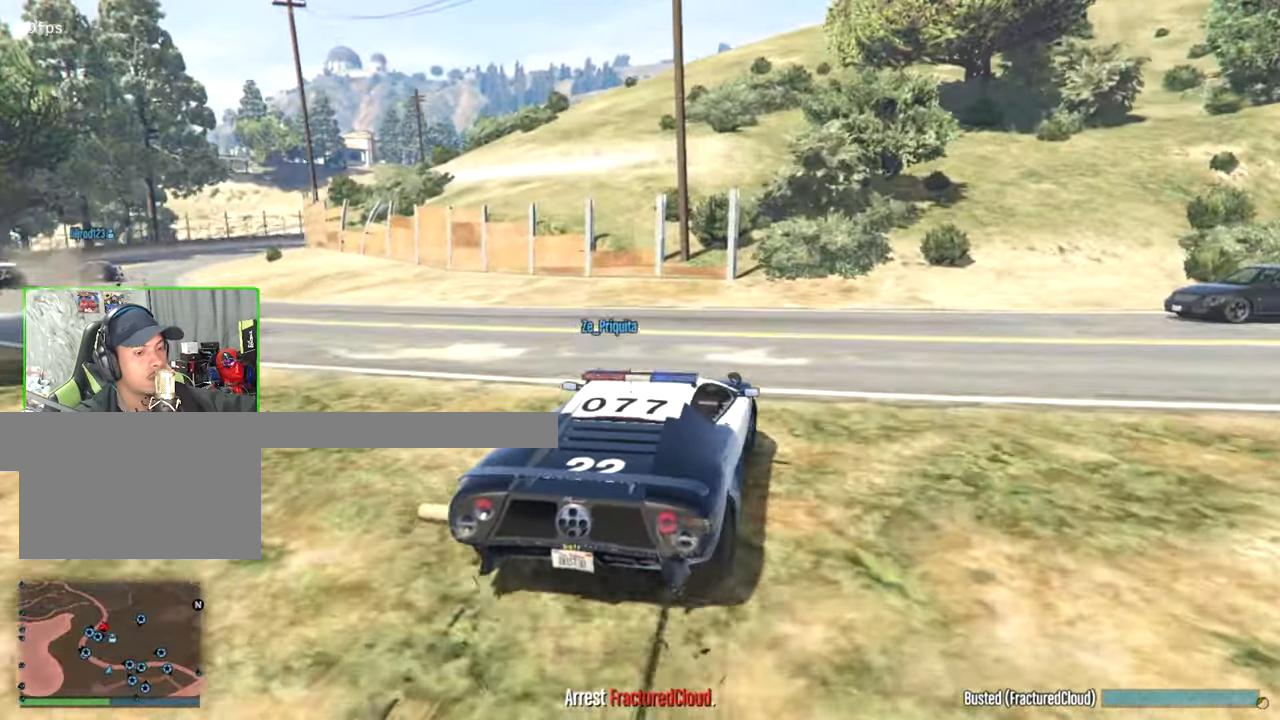
{"keys": [], "mouse": [], "events": [[233, "d", "up"]]}
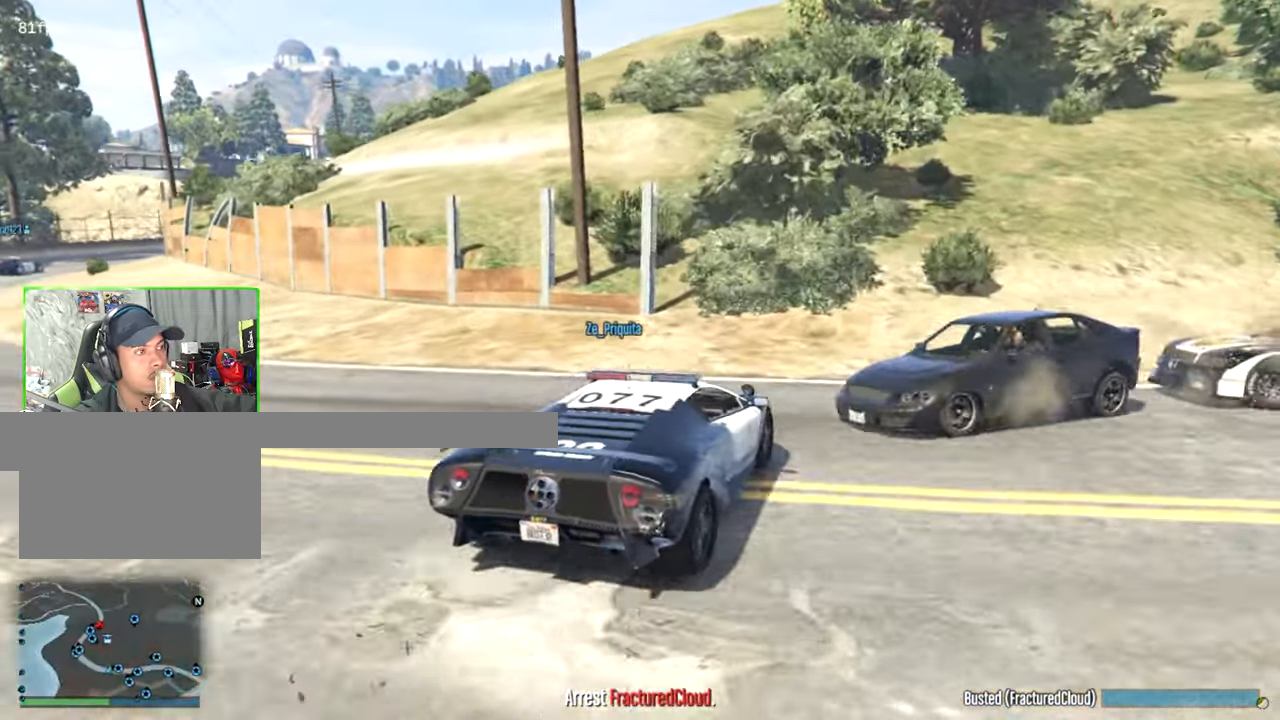
{"keys": ["d"], "mouse": [], "events": [[67, "a", "down"], [200, "a", "up"], [250, "d", "down"]]}
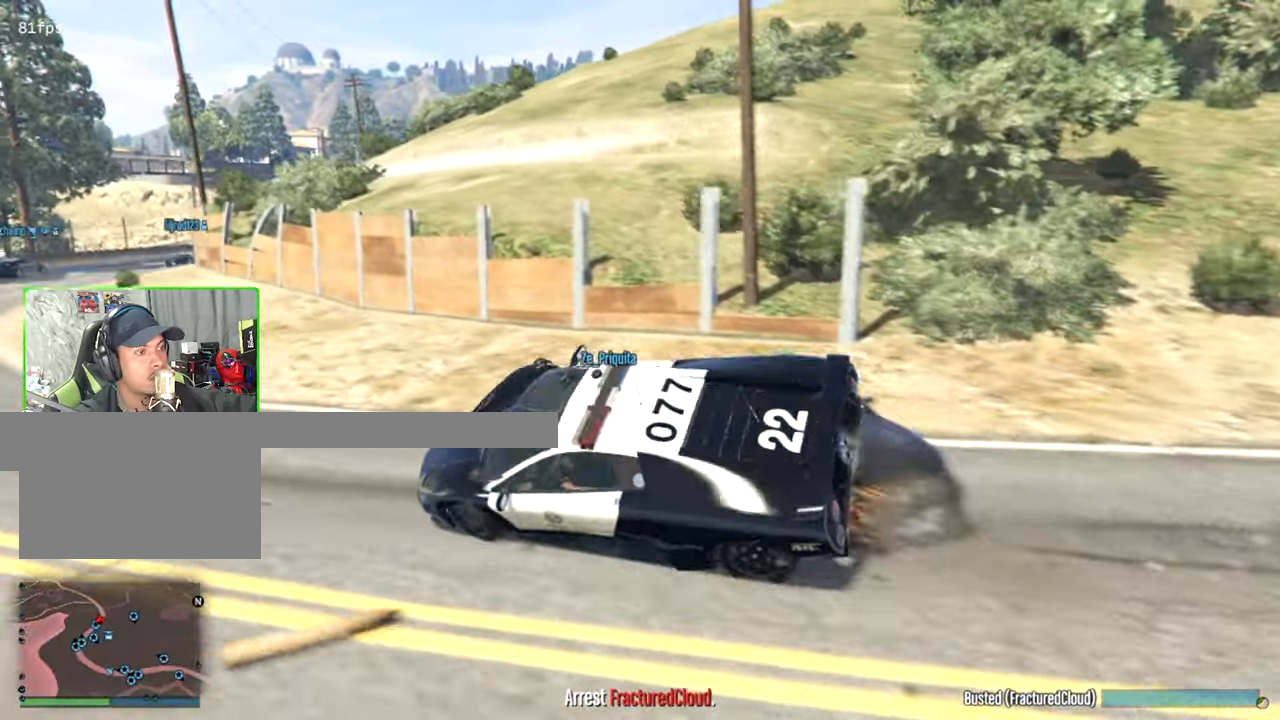
{"keys": ["s"], "mouse": [], "events": [[67, "d", "up"], [267, "s", "down"]]}
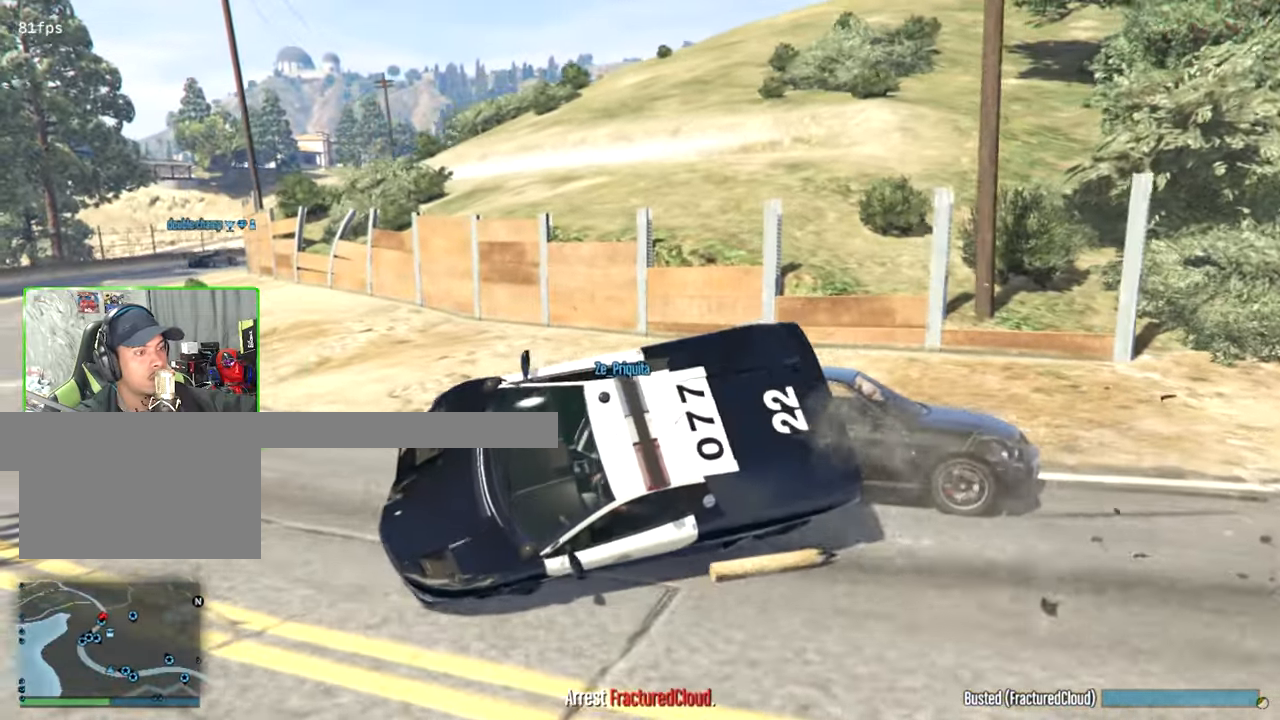
{"keys": [], "mouse": [], "events": [[367, "s", "up"]]}
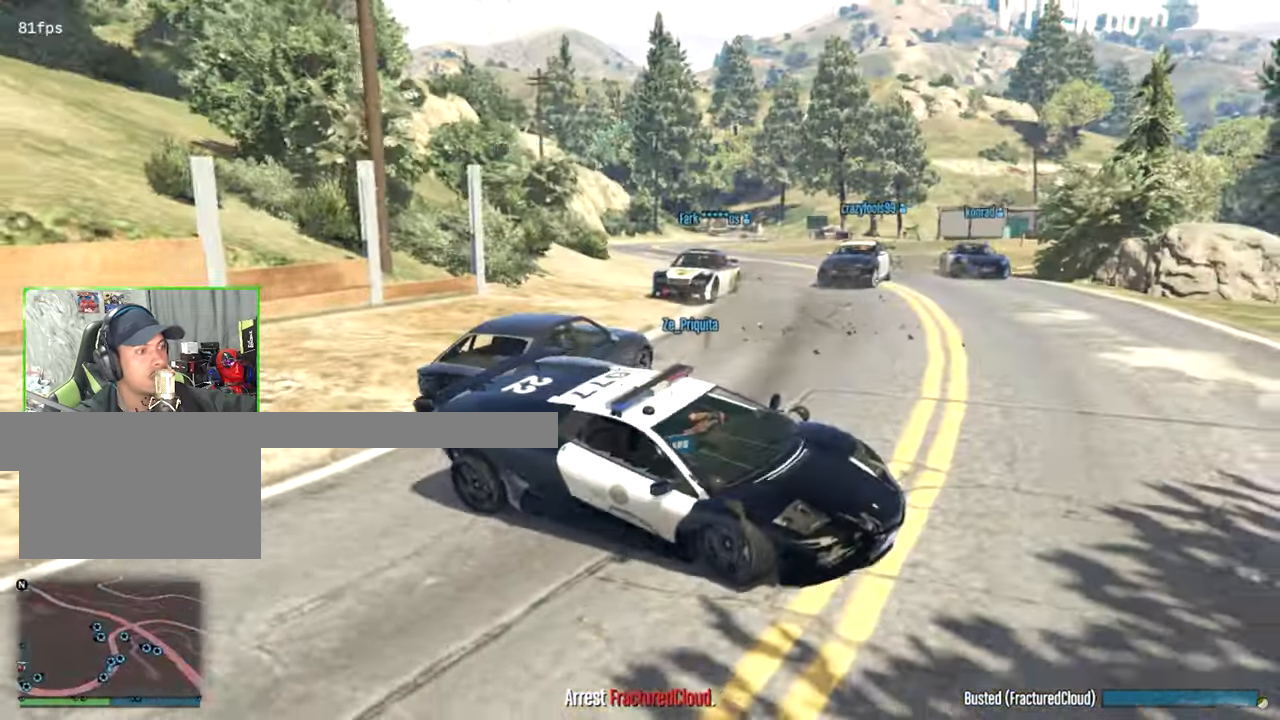
{"keys": ["w"], "mouse": [], "events": [[17, "a", "down"], [17, "w", "down"], [484, "a", "up"]]}
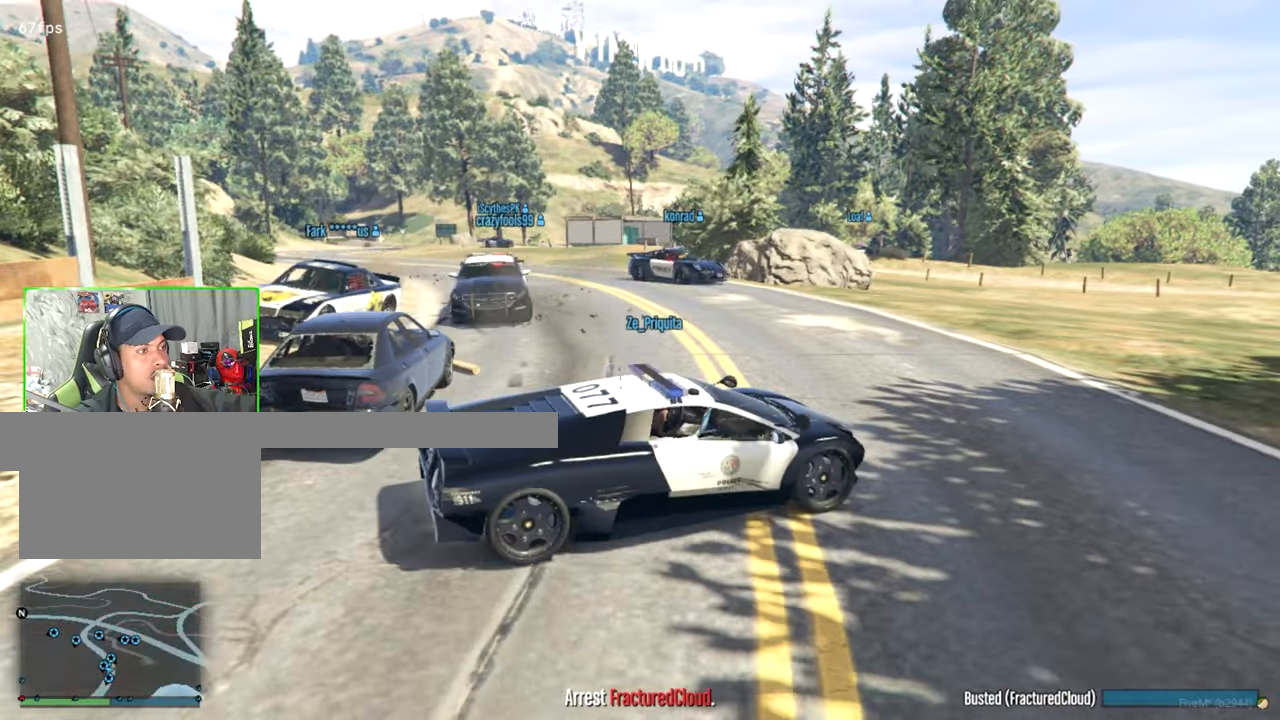
{"keys": ["a", "w"], "mouse": [], "events": [[84, "a", "down"], [367, "a", "up"], [500, "a", "down"]]}
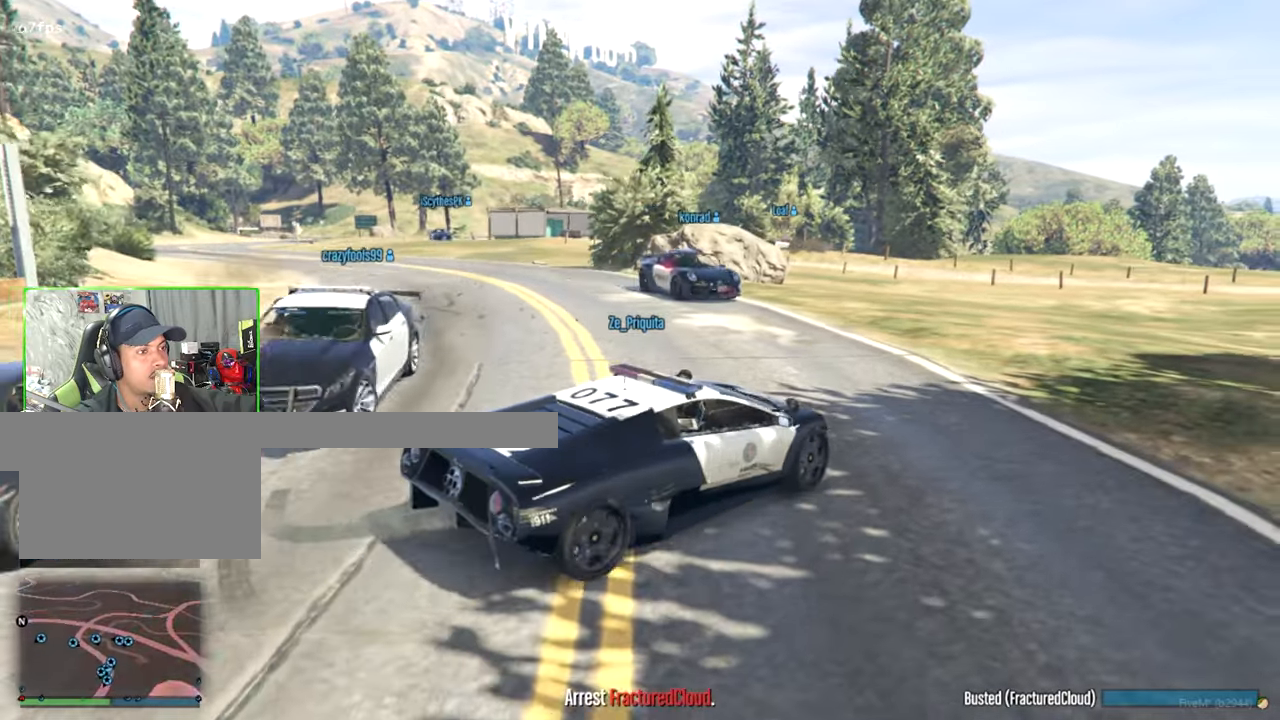
{"keys": ["w"], "mouse": [], "events": [[467, "a", "up"]]}
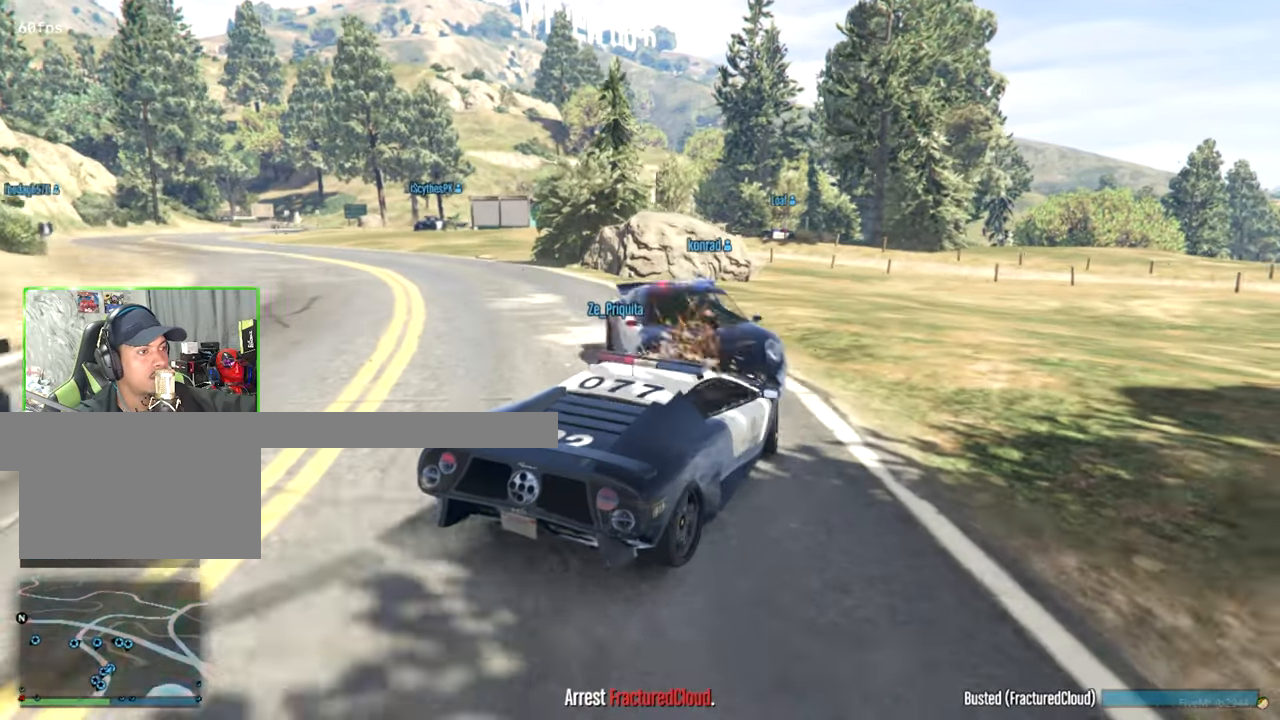
{"keys": ["a", "w"], "mouse": [], "events": [[334, "a", "down"]]}
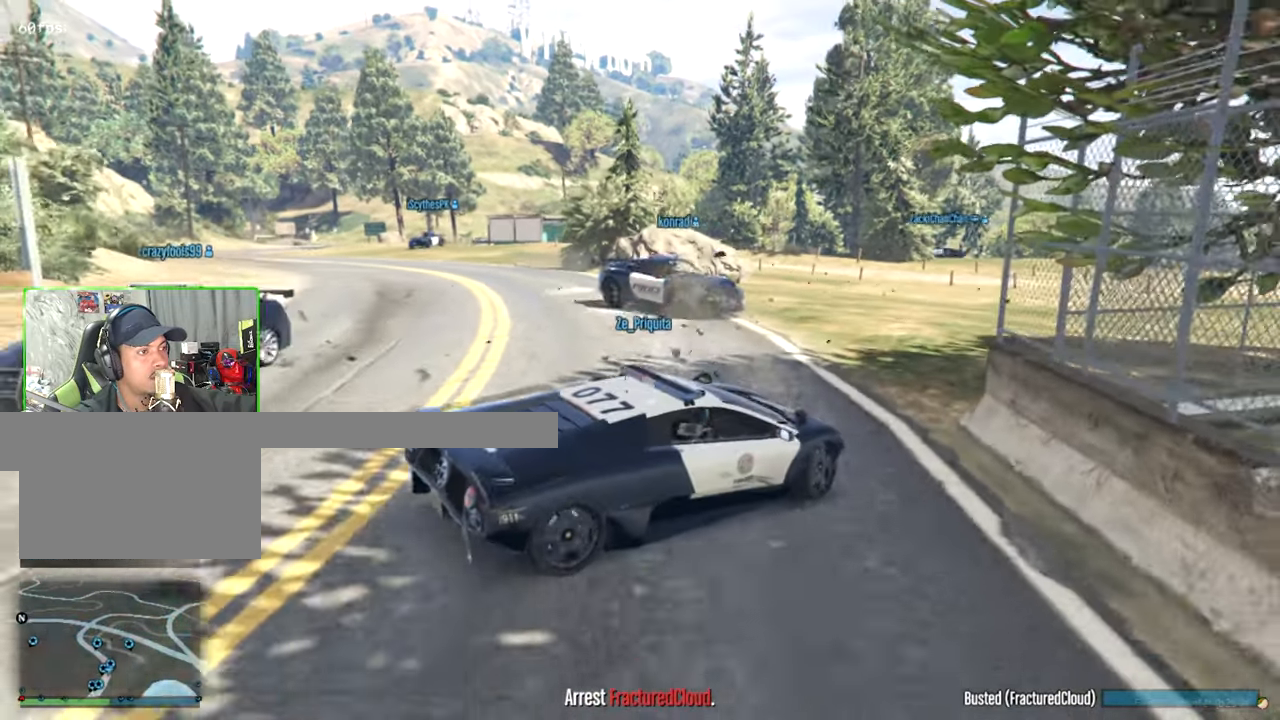
{"keys": ["a", "w"], "mouse": [], "events": []}
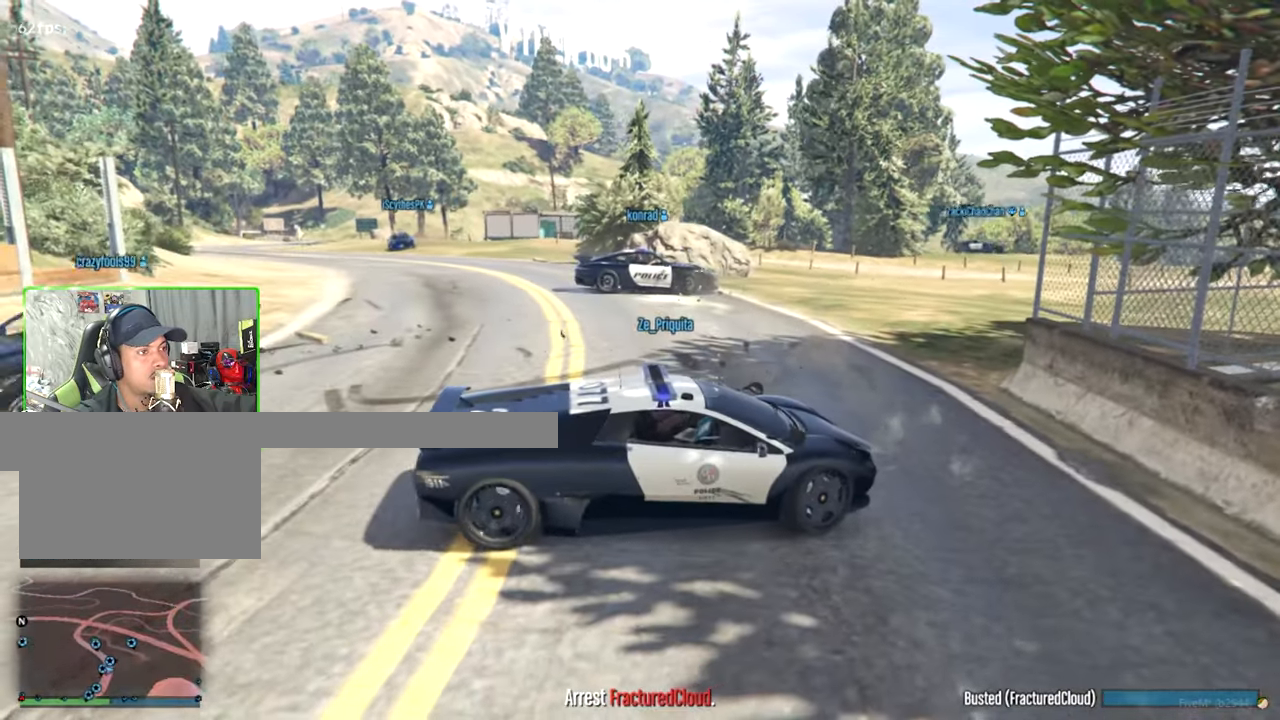
{"keys": ["a", "w"], "mouse": [], "events": []}
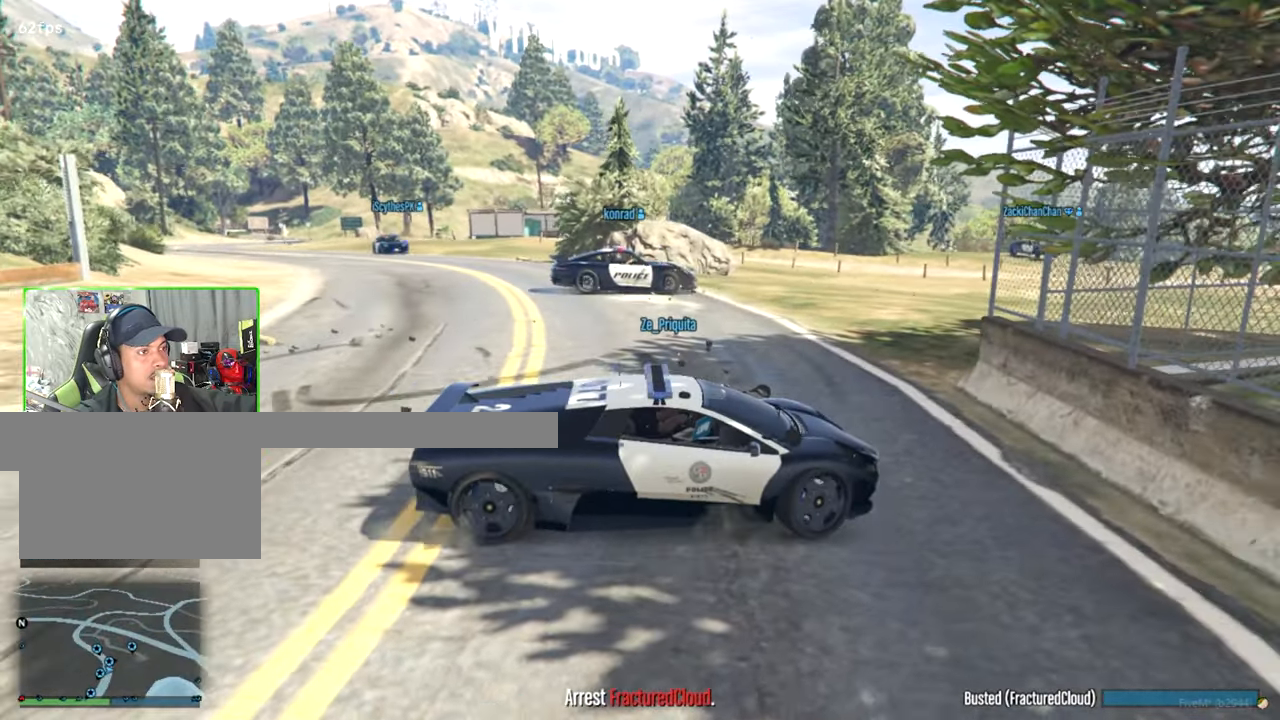
{"keys": ["a", "w"], "mouse": [], "events": [[200, "w", "up"], [434, "w", "down"]]}